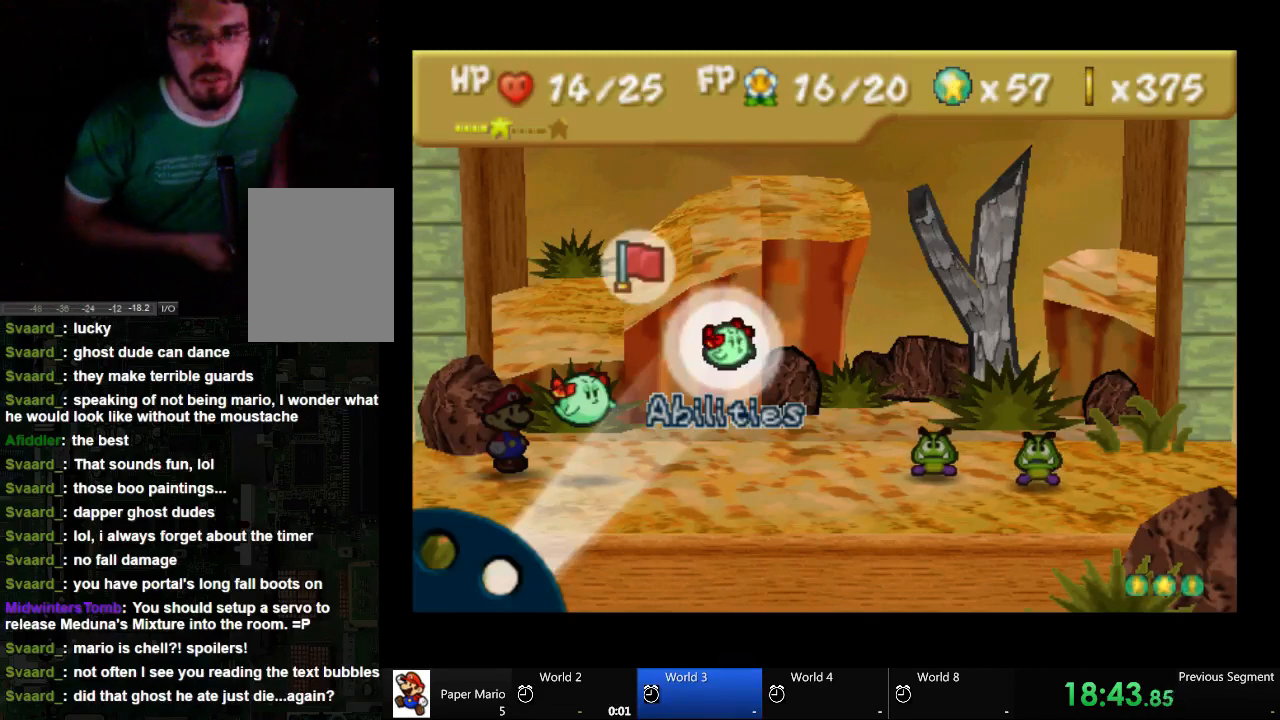
Gameplay with a controller (Xbox layout); each line is a JSON object with the inputs held at the frame after it. "events" lists button and stick changes between this image and that frame as [ms after this image, input, new state], when the widget could be followed in between. Not read: L2 L3 R3.
{"buttons": ["A"], "left_stick": "center", "right_stick": "center", "events": [[67, "A", "down"], [67, "B", "down"], [133, "B", "up"]]}
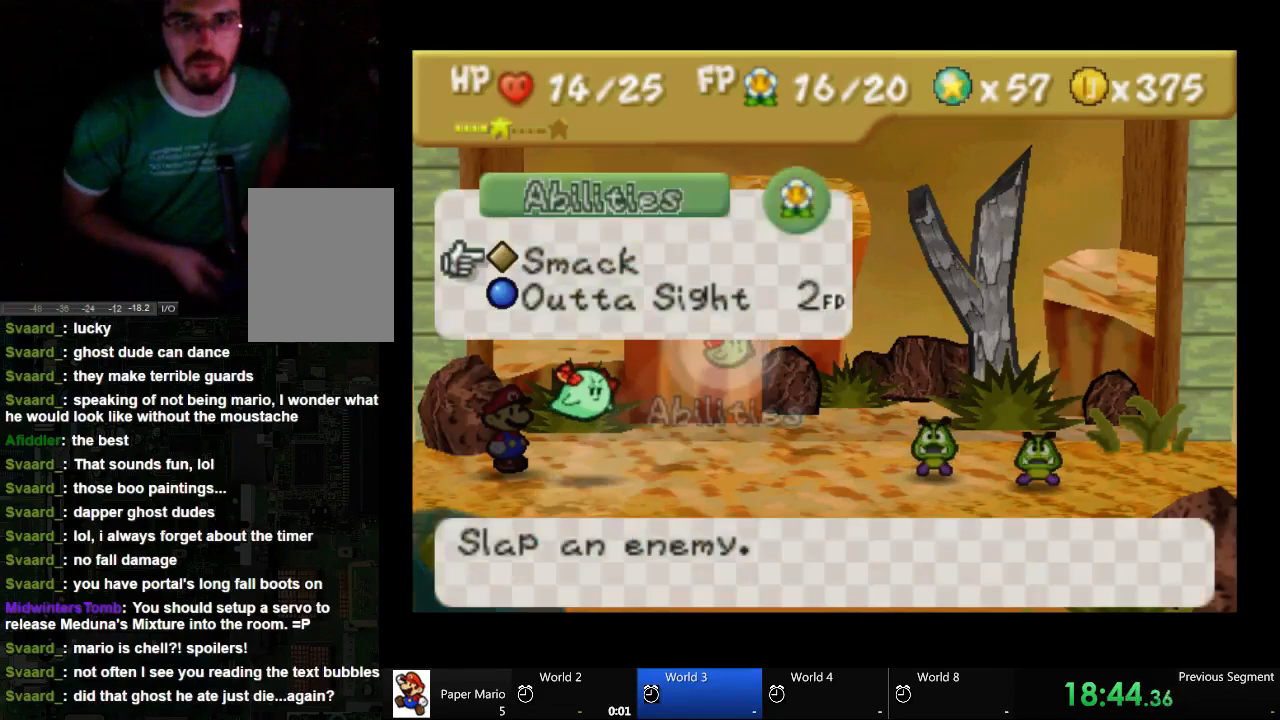
{"buttons": ["A"], "left_stick": "center", "right_stick": "center", "events": []}
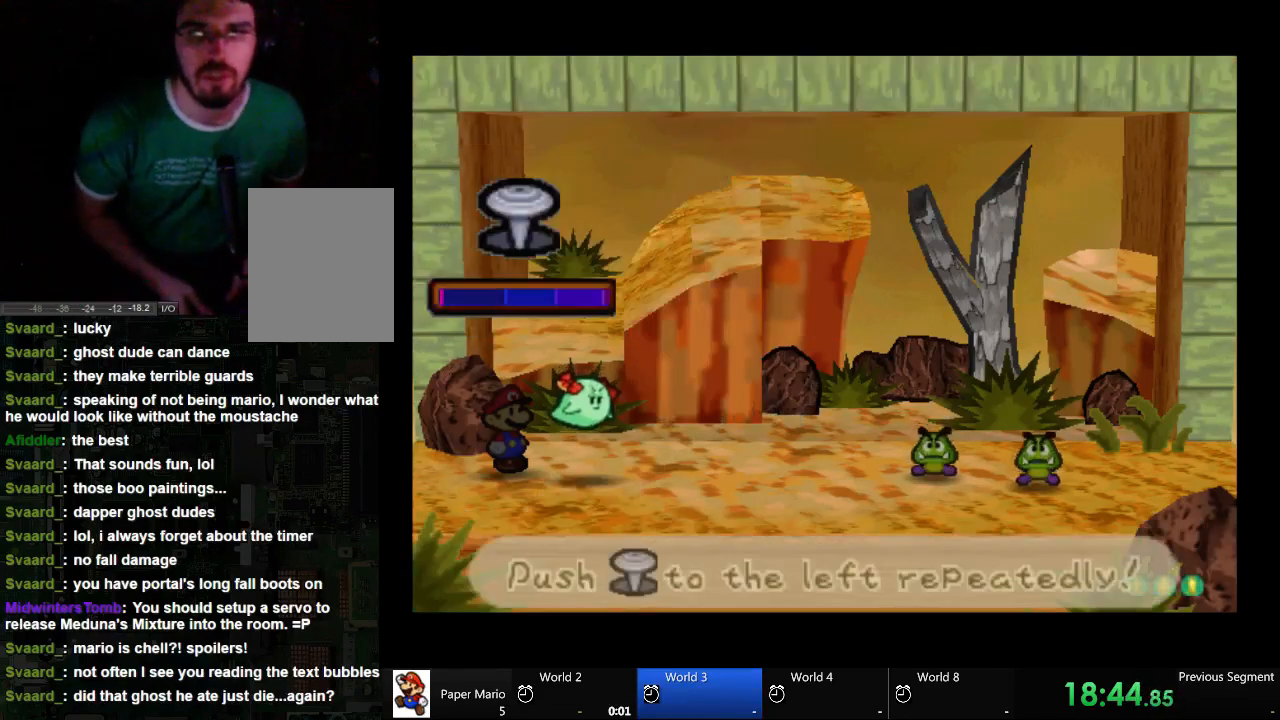
{"buttons": ["A"], "left_stick": "left", "right_stick": "center", "events": [[200, "left_stick", "left"], [400, "left_stick", "center"], [500, "left_stick", "left"]]}
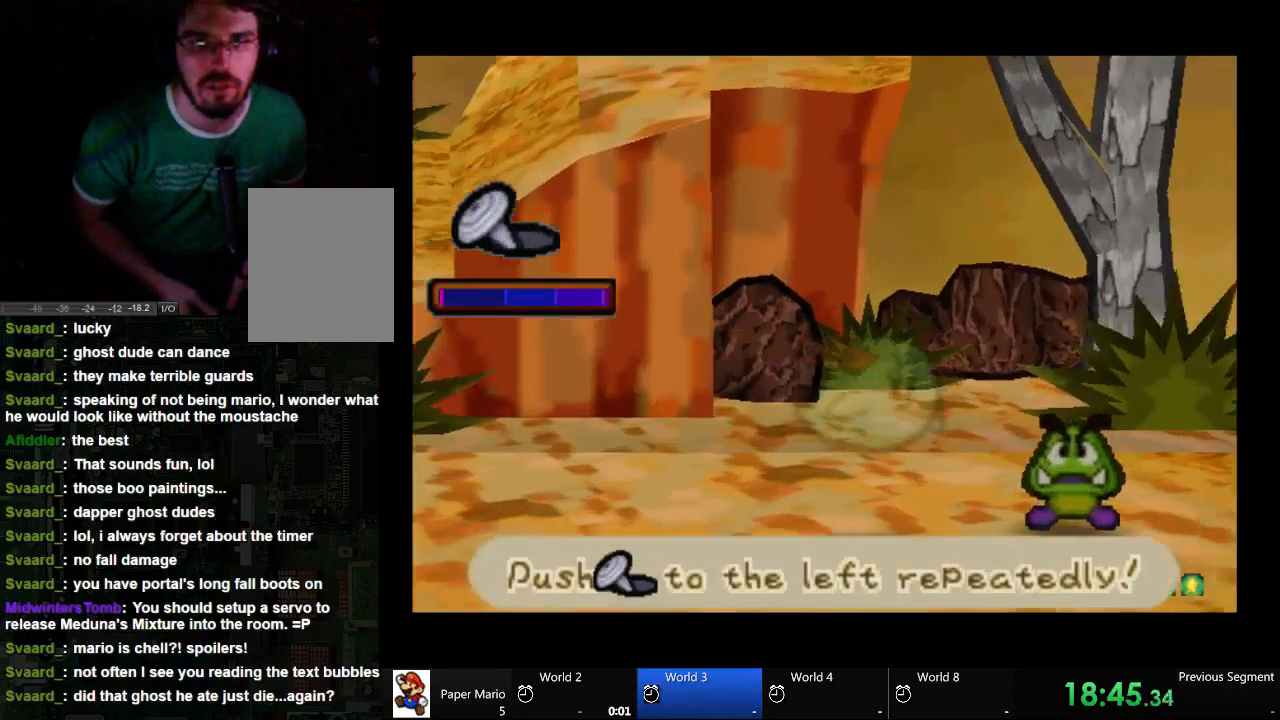
{"buttons": ["A"], "left_stick": "left", "right_stick": "center", "events": [[67, "left_stick", "center"], [133, "left_stick", "left"], [267, "left_stick", "center"], [333, "left_stick", "left"], [400, "left_stick", "center"], [500, "left_stick", "left"]]}
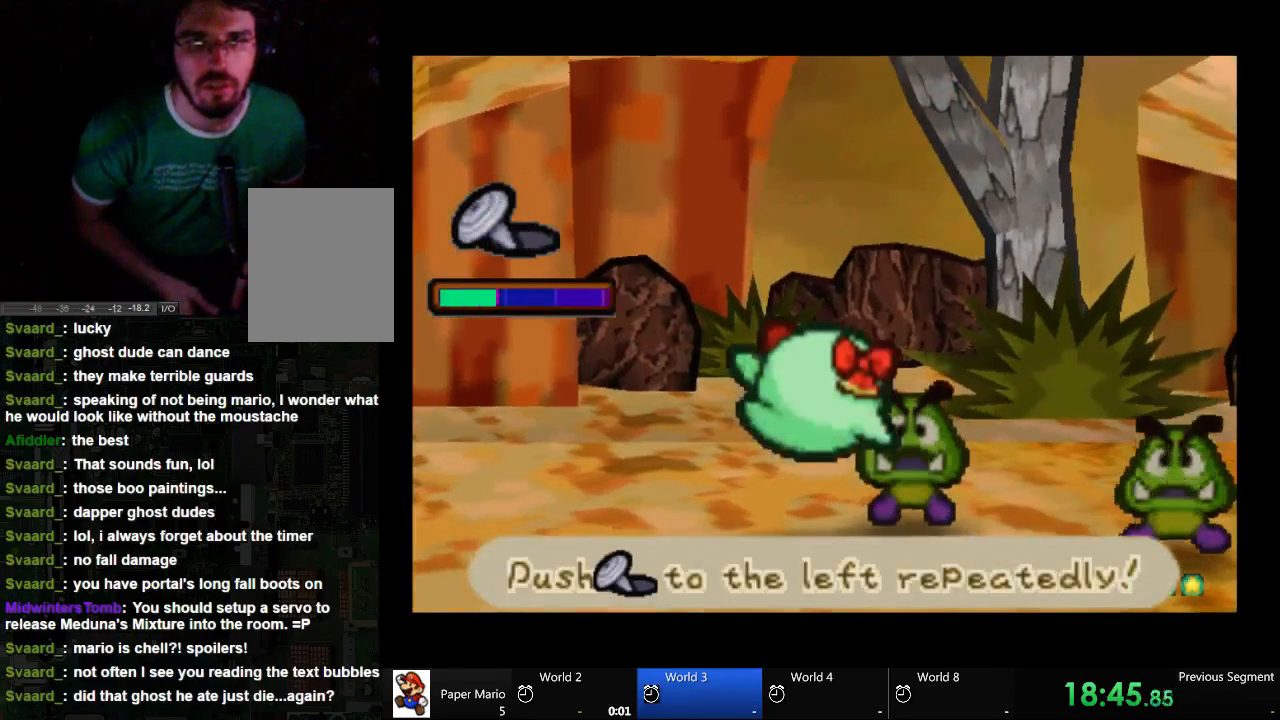
{"buttons": [], "left_stick": "left", "right_stick": "center", "events": [[67, "A", "up"], [67, "left_stick", "center"], [133, "left_stick", "left"], [267, "left_stick", "center"], [333, "left_stick", "left"], [433, "left_stick", "center"], [500, "left_stick", "left"]]}
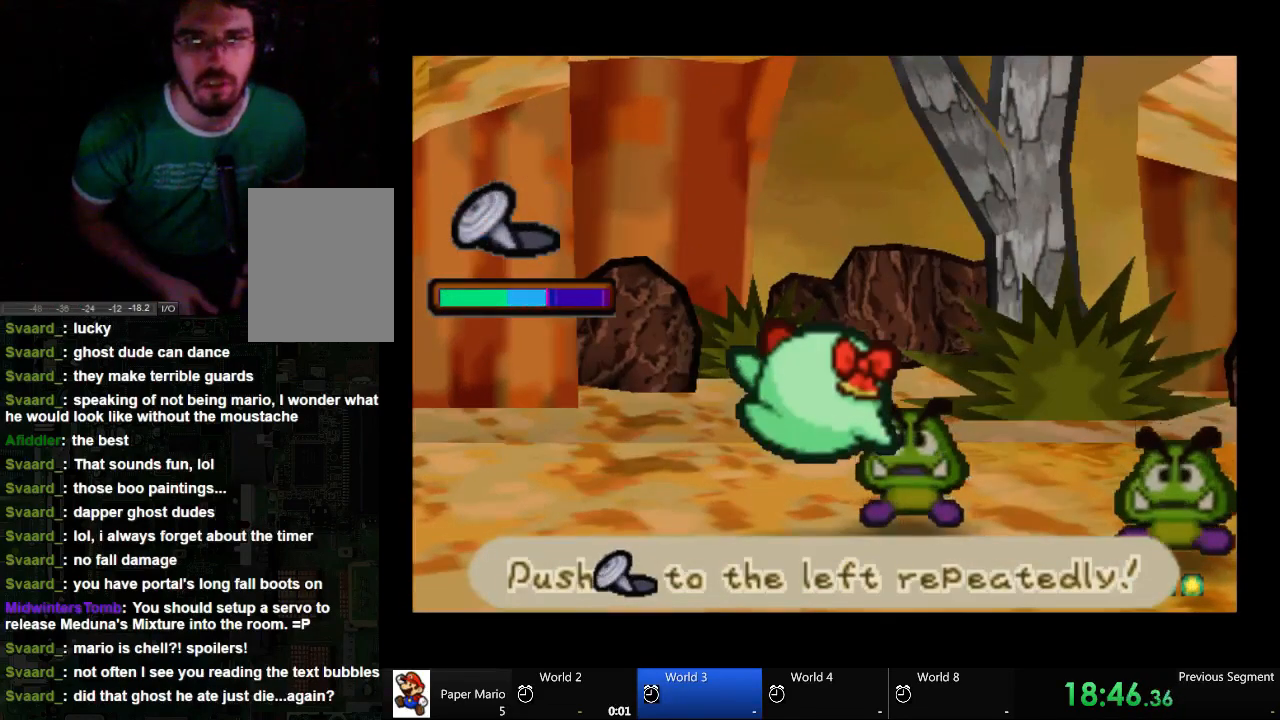
{"buttons": [], "left_stick": "center", "right_stick": "center", "events": [[333, "left_stick", "center"], [400, "left_stick", "left"], [500, "left_stick", "center"]]}
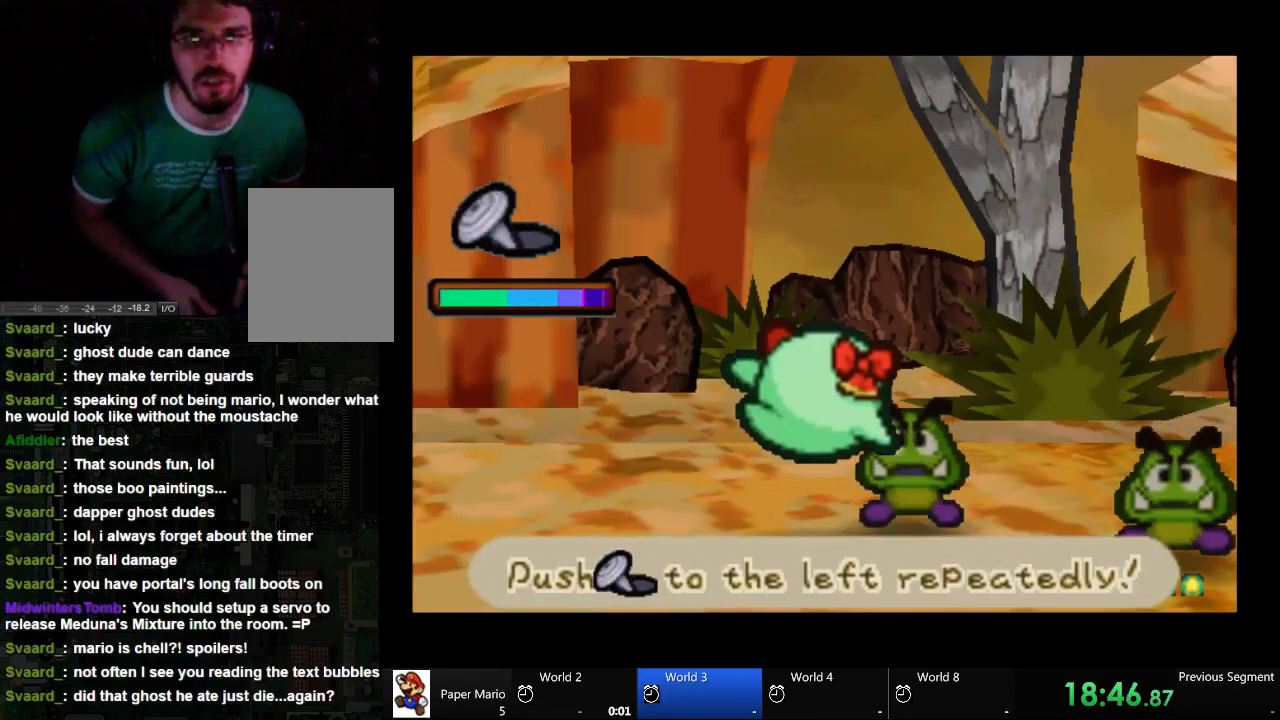
{"buttons": [], "left_stick": "left", "right_stick": "center", "events": [[67, "left_stick", "left"], [333, "left_stick", "center"], [433, "left_stick", "left"]]}
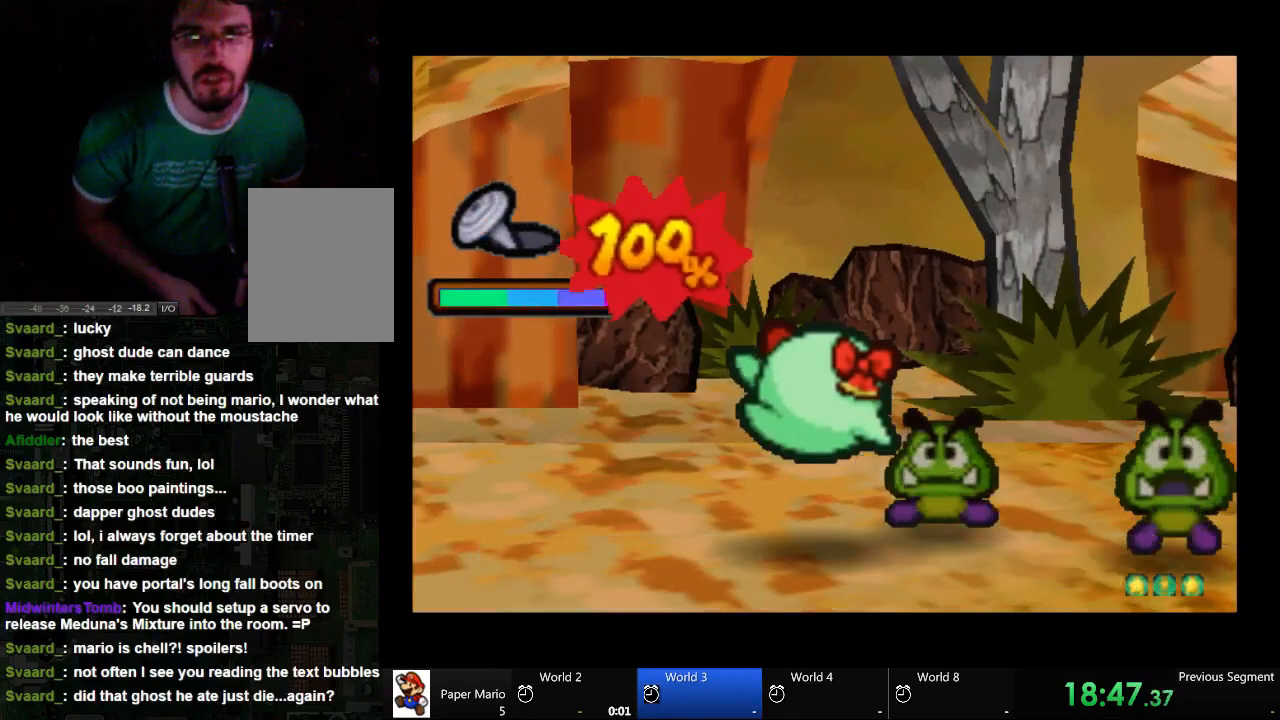
{"buttons": [], "left_stick": "center", "right_stick": "center", "events": [[200, "left_stick", "center"], [267, "left_stick", "left"], [367, "left_stick", "center"]]}